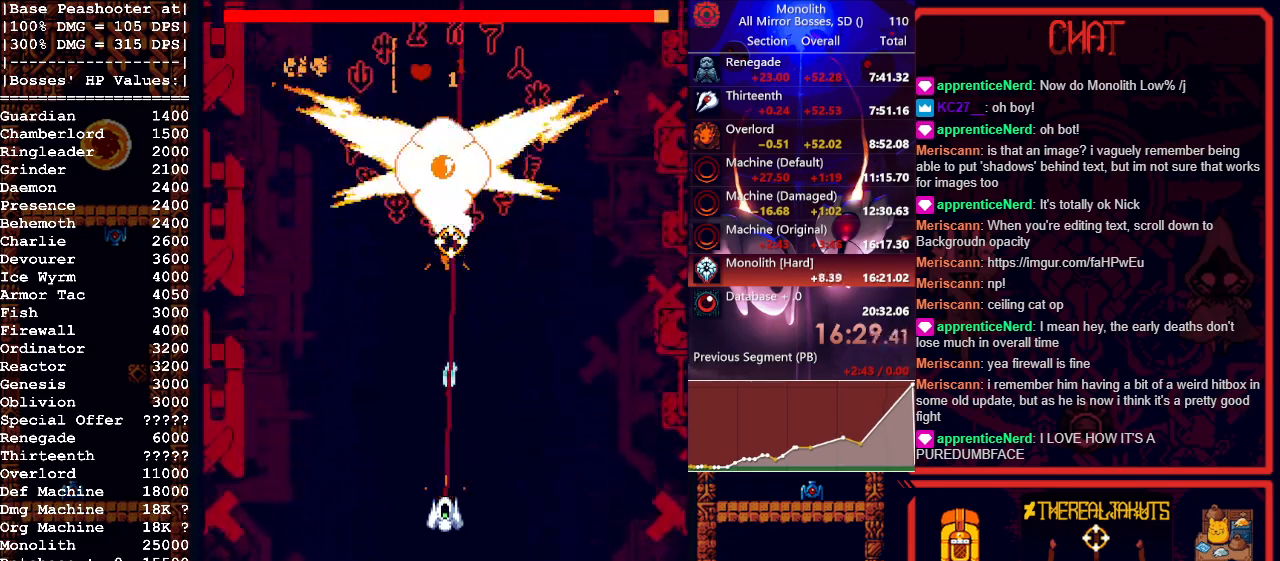
Gameplay with keyboard and mouse; each line is a JSON object with the keys and mouse buttons held at the frame after it. "events" lists presses ("down") and releases ("up") of "1", "a", "d", "escape", "s", "shift", "space", "tab", "w", "mouse_left" and "mouse_right" between this image and that frame as [ms after this image, input, new state], when the widget could be followed in between. "mouse_left", "mouse_right" = the "left", "right" buttons of the "mouse" list. No other keys are recorded. Mouse movement is not recorded.
{"keys": [], "mouse": ["left"], "events": []}
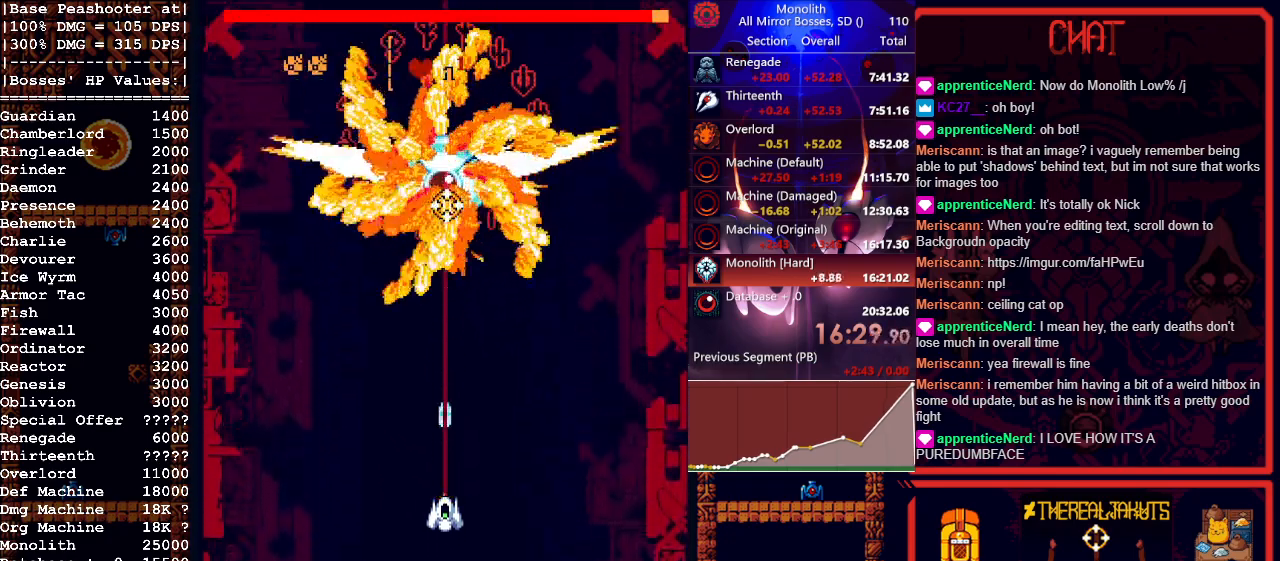
{"keys": ["d"], "mouse": ["left"], "events": [[183, "s", "down"], [233, "d", "down"], [383, "s", "up"]]}
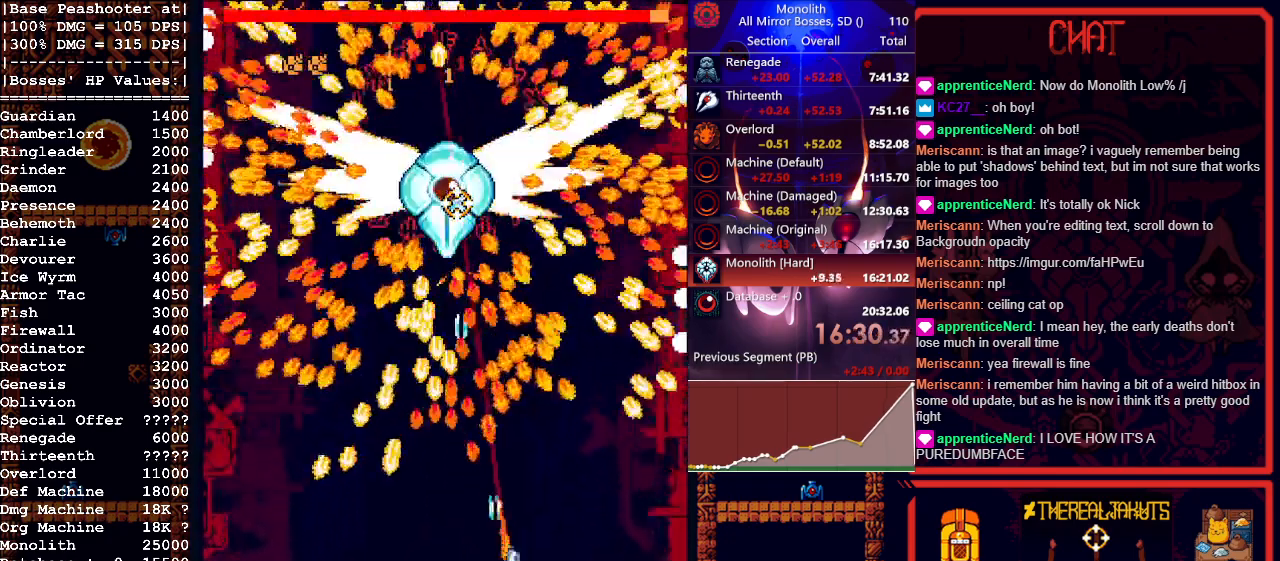
{"keys": ["shift"], "mouse": ["left"], "events": [[117, "d", "up"], [350, "shift", "down"]]}
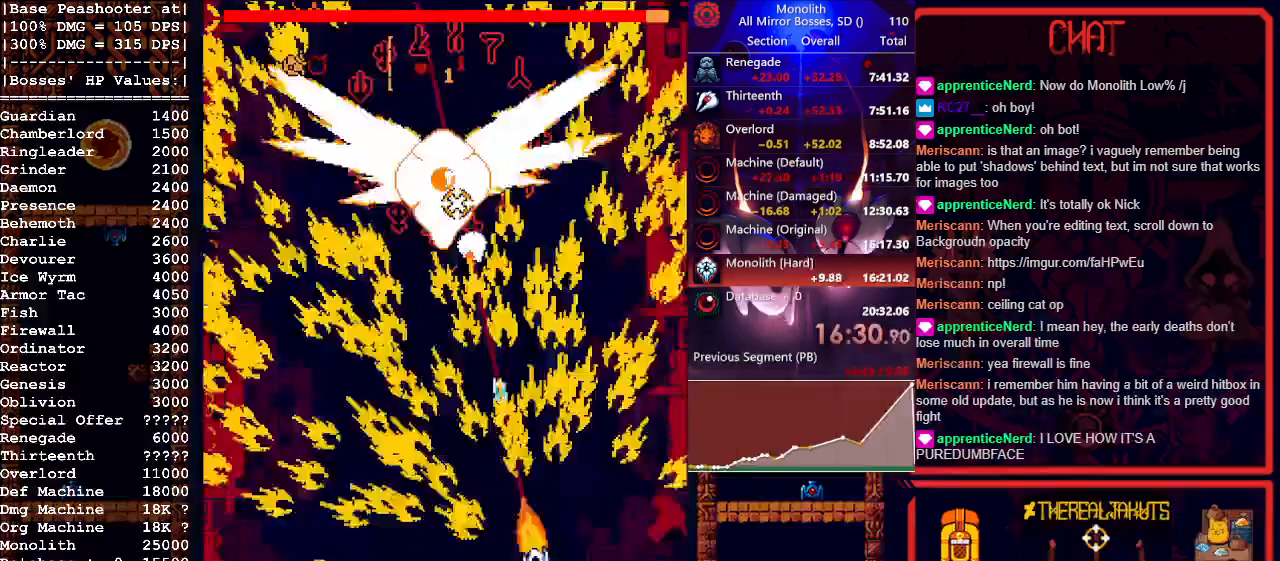
{"keys": [], "mouse": ["left"], "events": [[33, "a", "down"], [33, "shift", "up"], [167, "w", "down"], [283, "a", "up"], [317, "w", "up"]]}
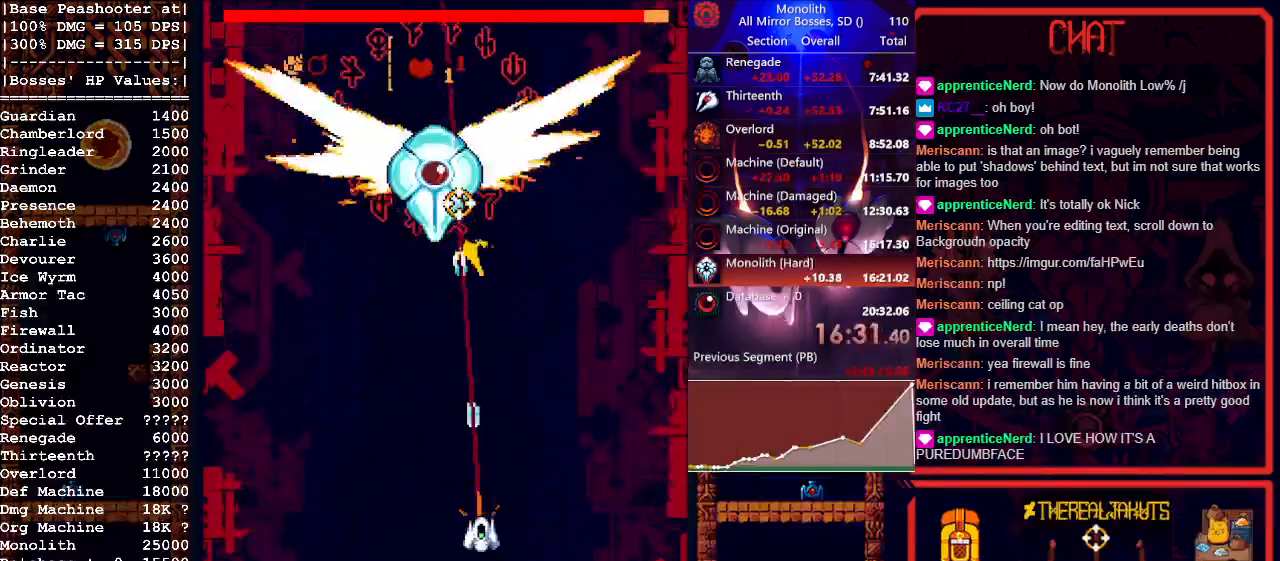
{"keys": [], "mouse": ["left"], "events": []}
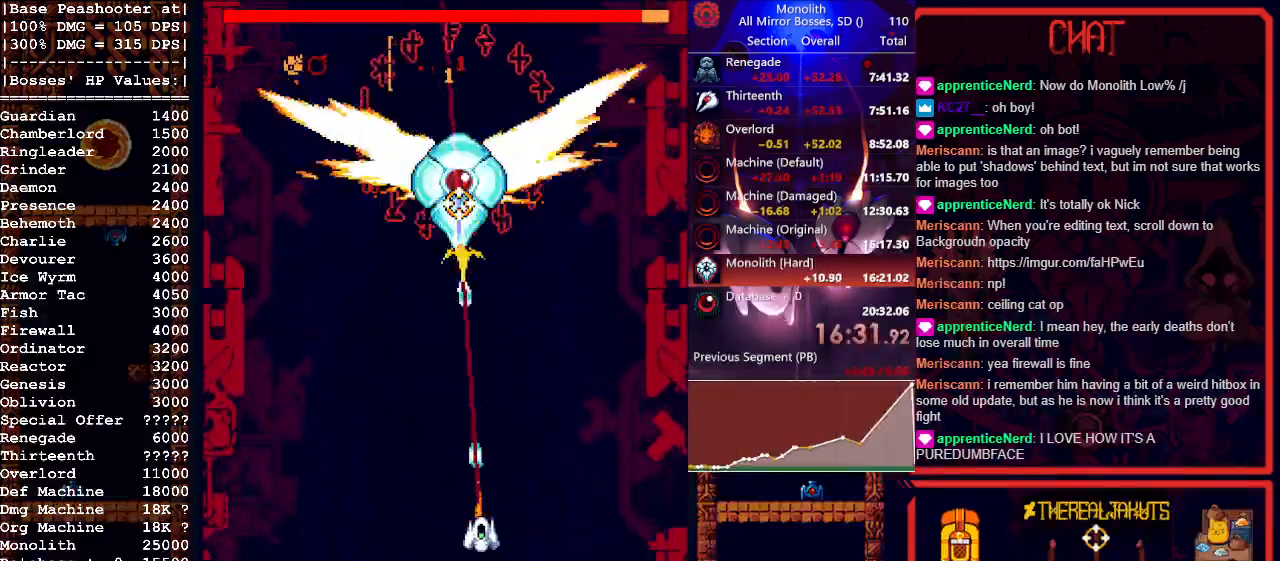
{"keys": [], "mouse": ["left"], "events": []}
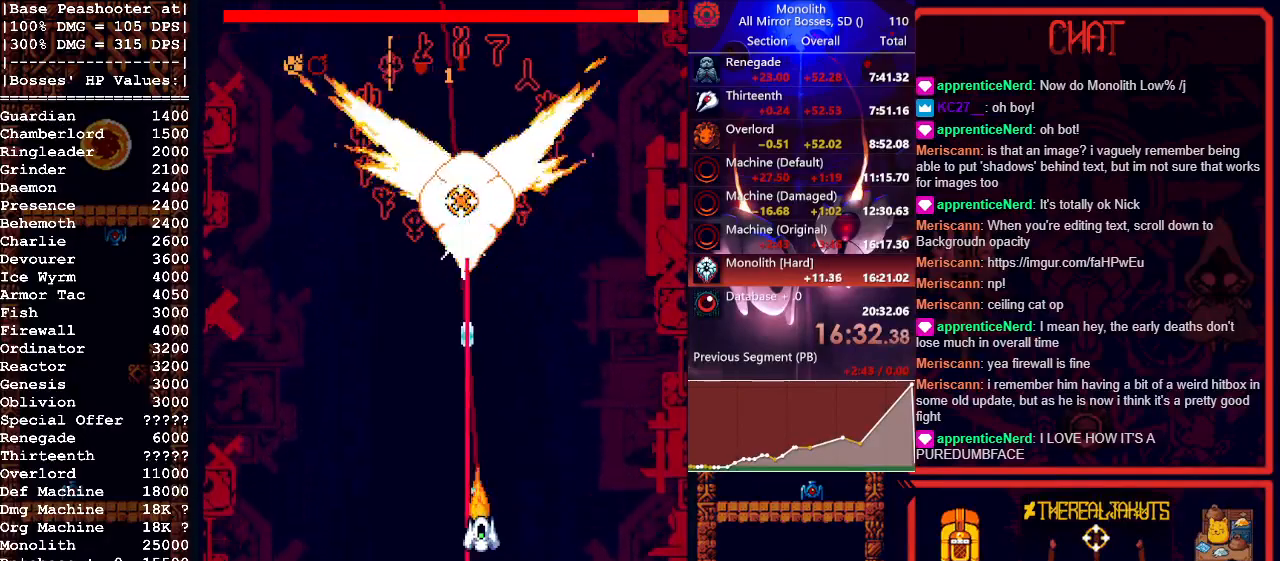
{"keys": ["a", "s"], "mouse": ["left", "right"], "events": [[267, "a", "down"], [450, "s", "down"], [500, "mouse_right", "down"]]}
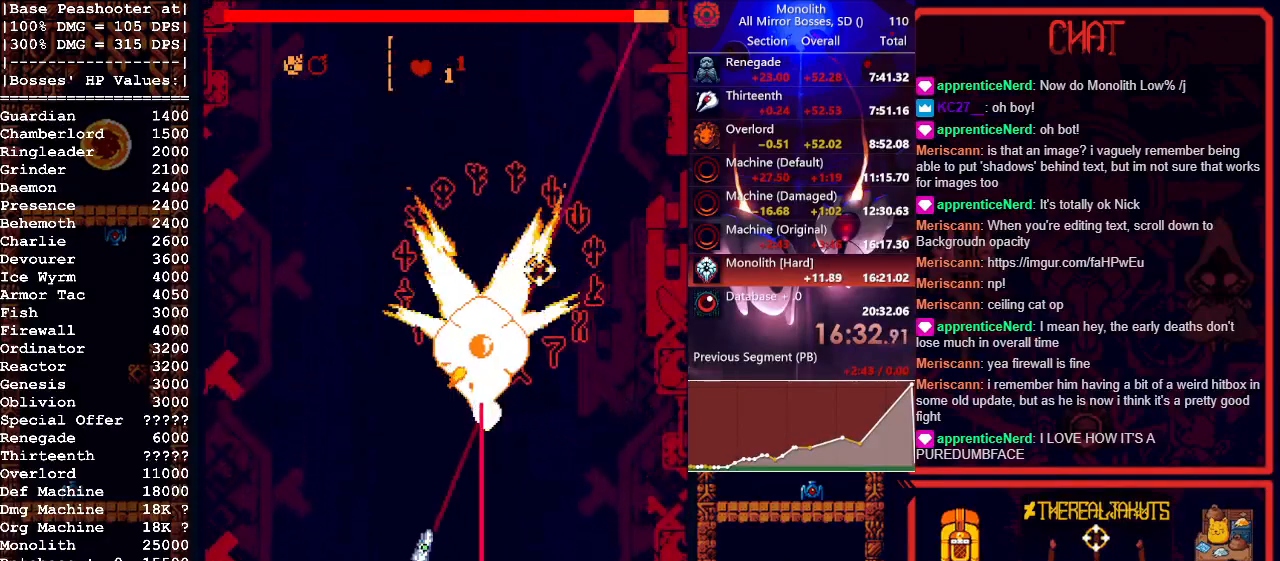
{"keys": ["a", "s"], "mouse": ["left"], "events": [[183, "mouse_right", "up"]]}
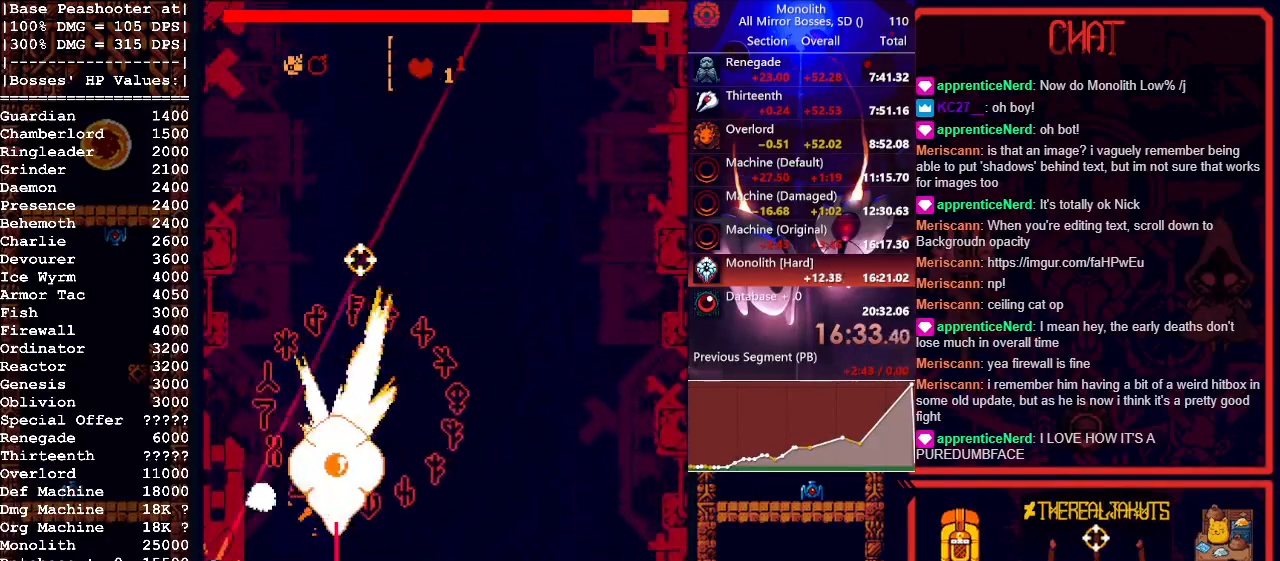
{"keys": [], "mouse": ["left"], "events": [[200, "s", "up"], [300, "a", "up"]]}
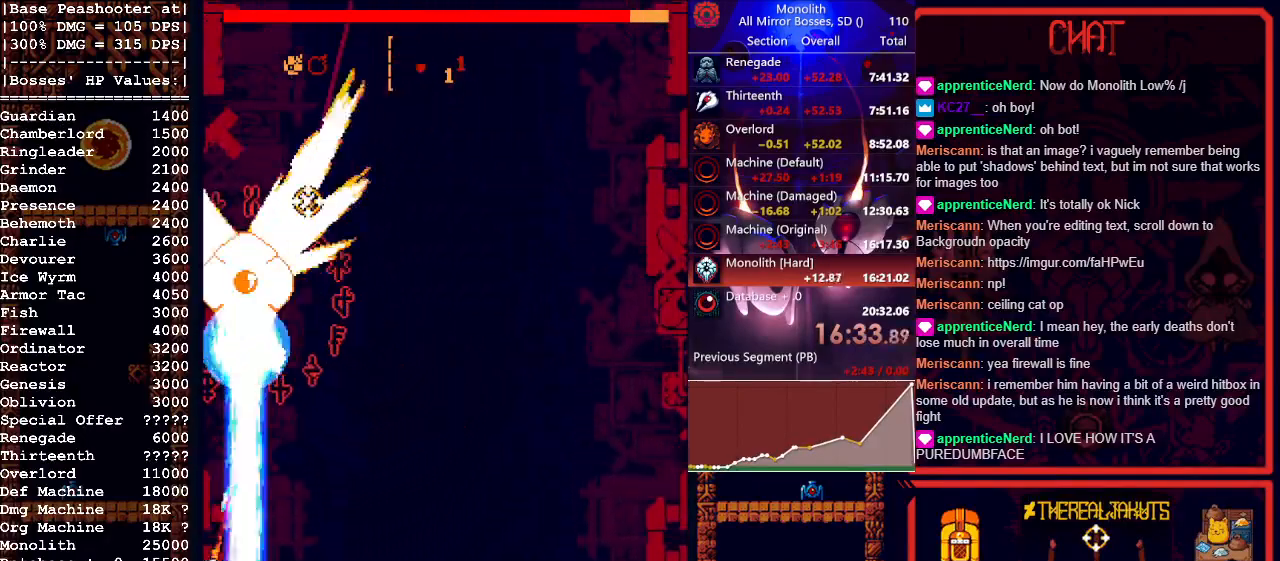
{"keys": [], "mouse": ["left"], "events": []}
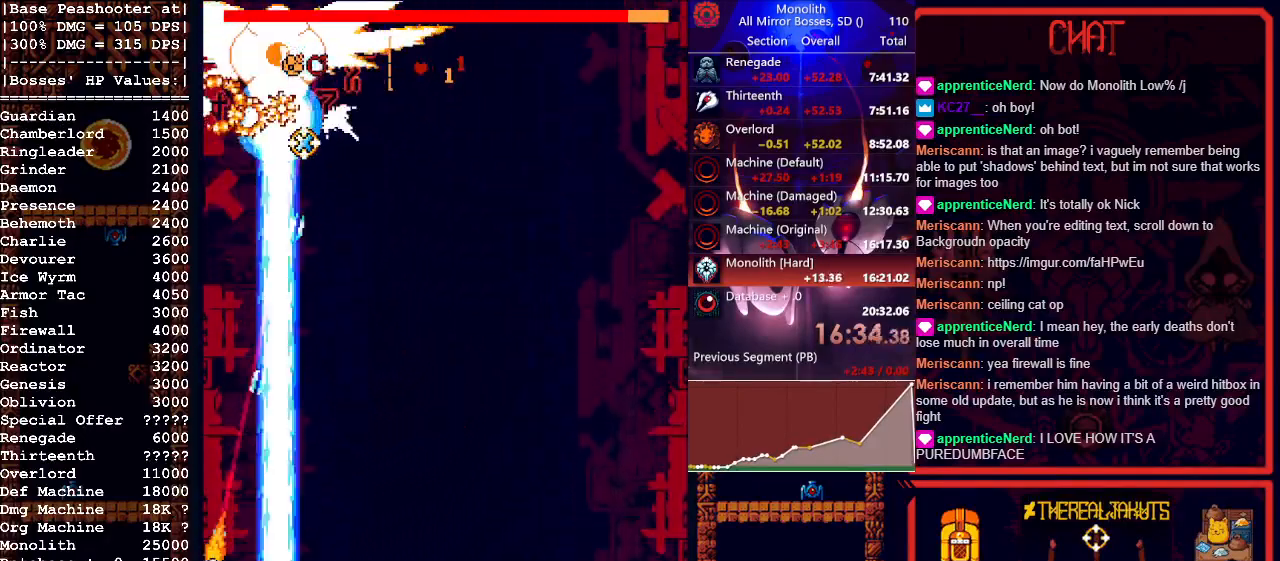
{"keys": ["d", "w"], "mouse": ["left"], "events": [[467, "d", "down"], [467, "w", "down"]]}
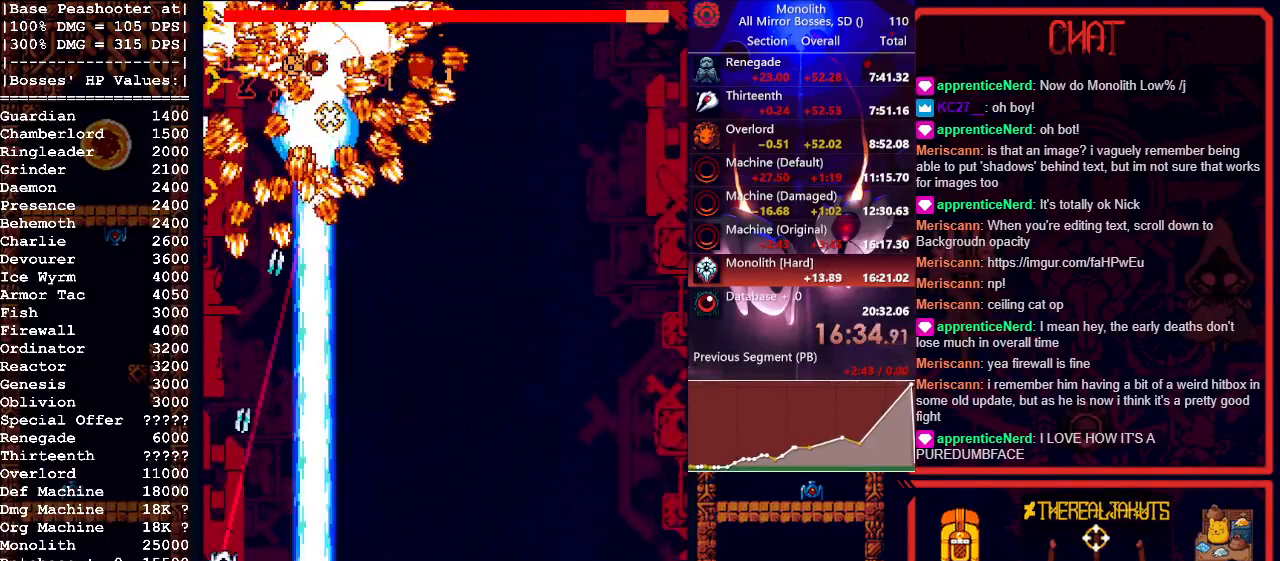
{"keys": [], "mouse": ["left"], "events": [[67, "d", "up"], [117, "w", "up"], [250, "d", "down"], [250, "w", "down"], [350, "d", "up"], [350, "w", "up"]]}
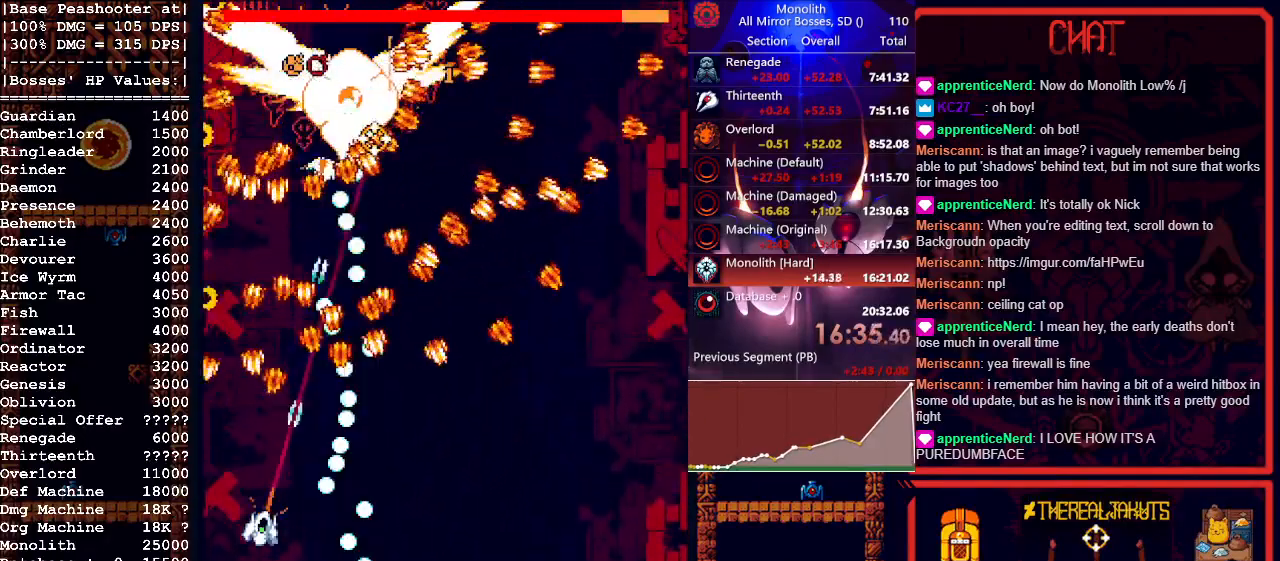
{"keys": [], "mouse": ["left"], "events": [[33, "d", "down"], [33, "s", "down"], [133, "d", "up"], [183, "s", "up"], [267, "d", "down"], [367, "d", "up"]]}
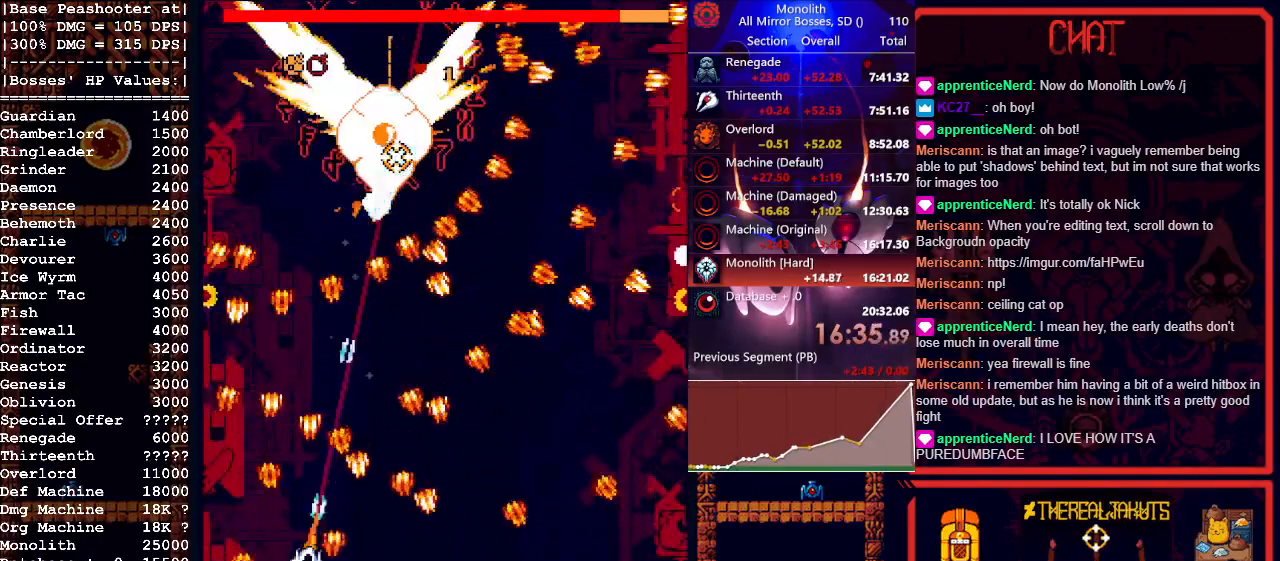
{"keys": ["d", "w"], "mouse": ["left"], "events": [[150, "d", "down"], [233, "d", "up"], [433, "d", "down"], [467, "w", "down"]]}
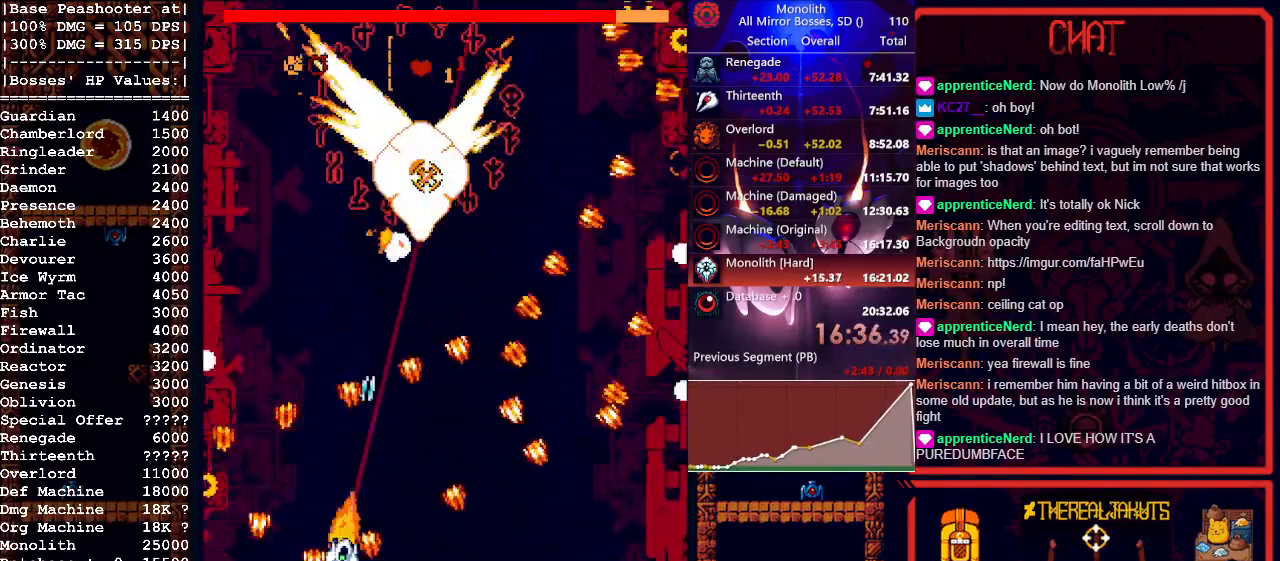
{"keys": ["a", "w"], "mouse": ["left"], "events": [[67, "d", "up"], [67, "w", "up"], [250, "d", "down"], [350, "d", "up"], [383, "a", "down"], [483, "w", "down"]]}
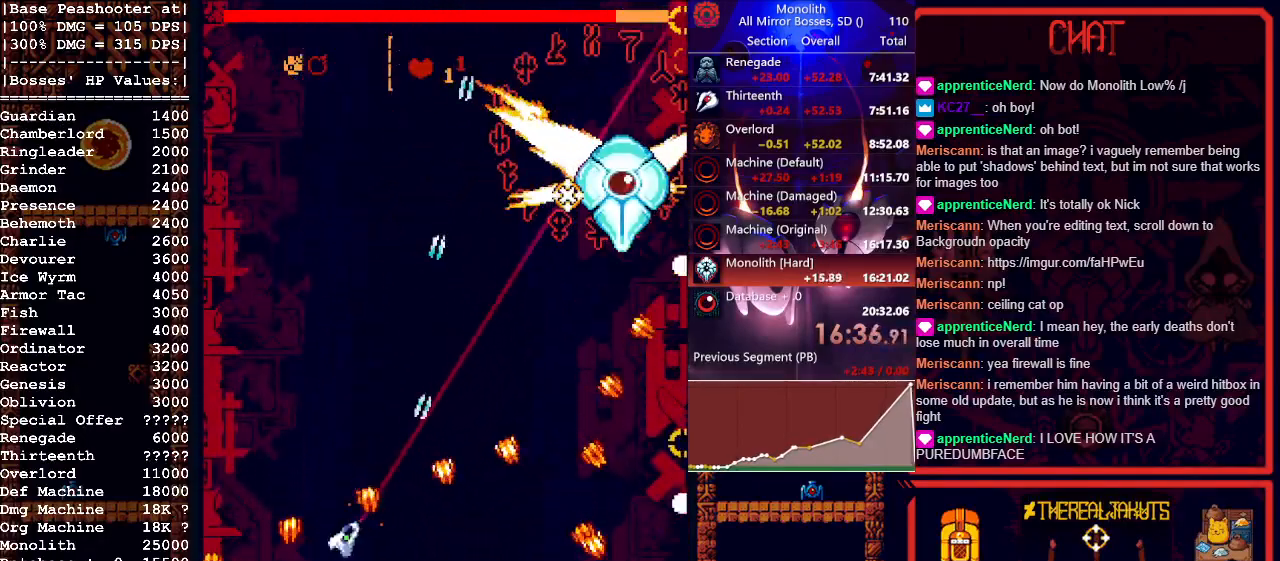
{"keys": [], "mouse": ["left"], "events": [[133, "a", "up"], [267, "d", "down"], [417, "w", "up"], [450, "d", "up"]]}
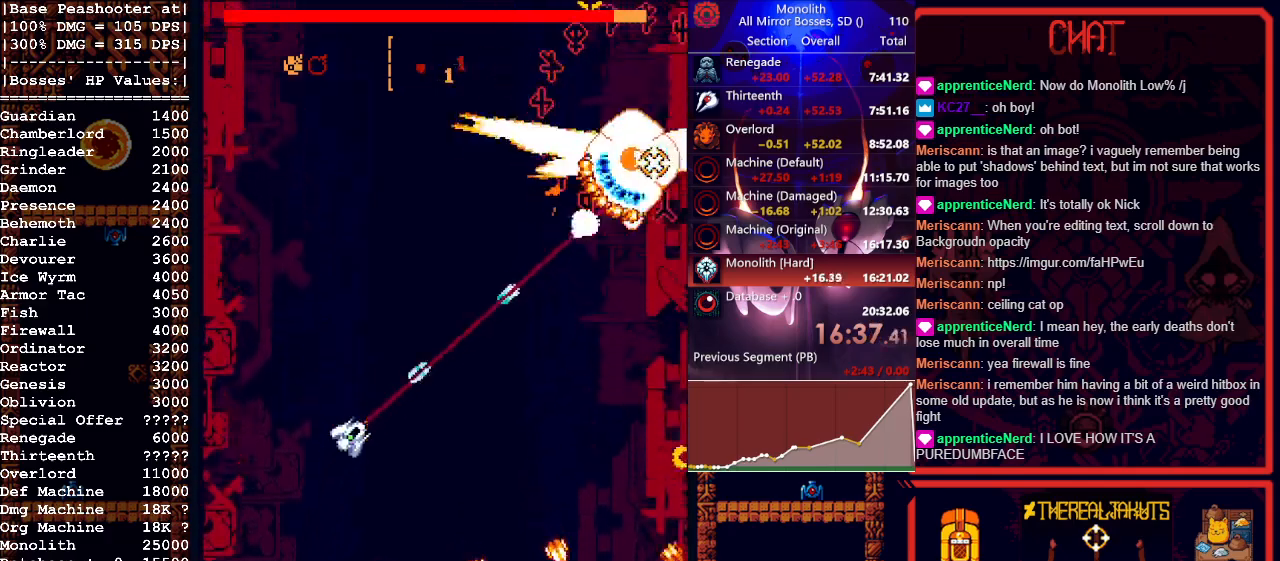
{"keys": ["s"], "mouse": ["left"], "events": [[233, "d", "down"], [283, "d", "up"], [383, "s", "down"]]}
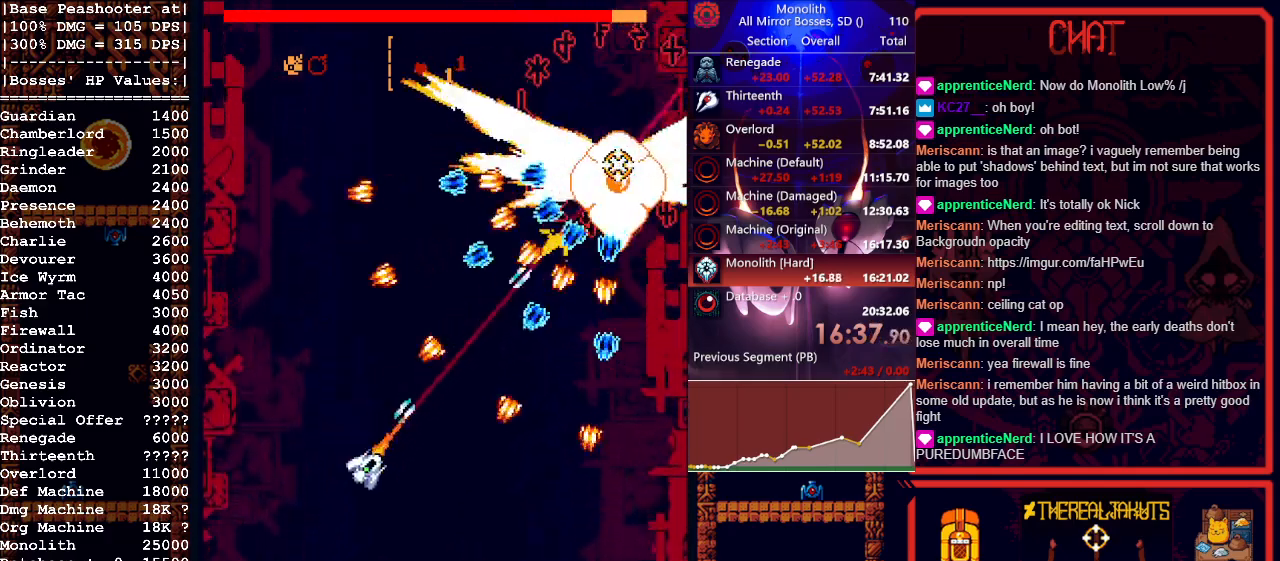
{"keys": [], "mouse": ["left"], "events": [[117, "s", "up"]]}
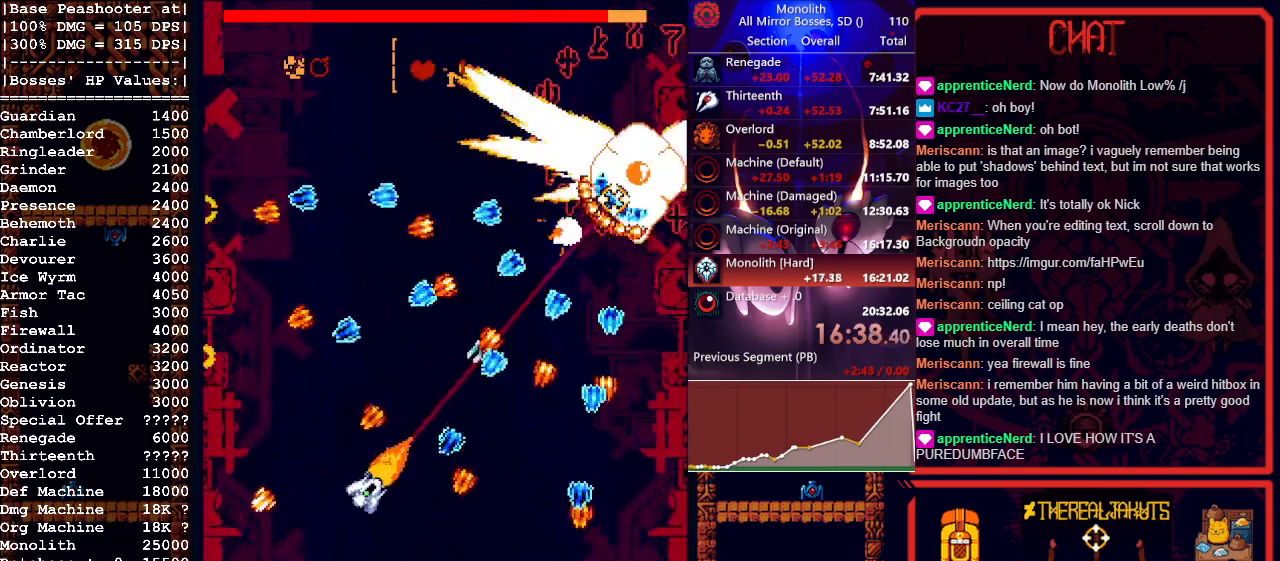
{"keys": [], "mouse": ["left"], "events": [[83, "a", "down"], [83, "w", "down"], [183, "w", "up"], [233, "a", "up"], [367, "a", "down"], [450, "a", "up"]]}
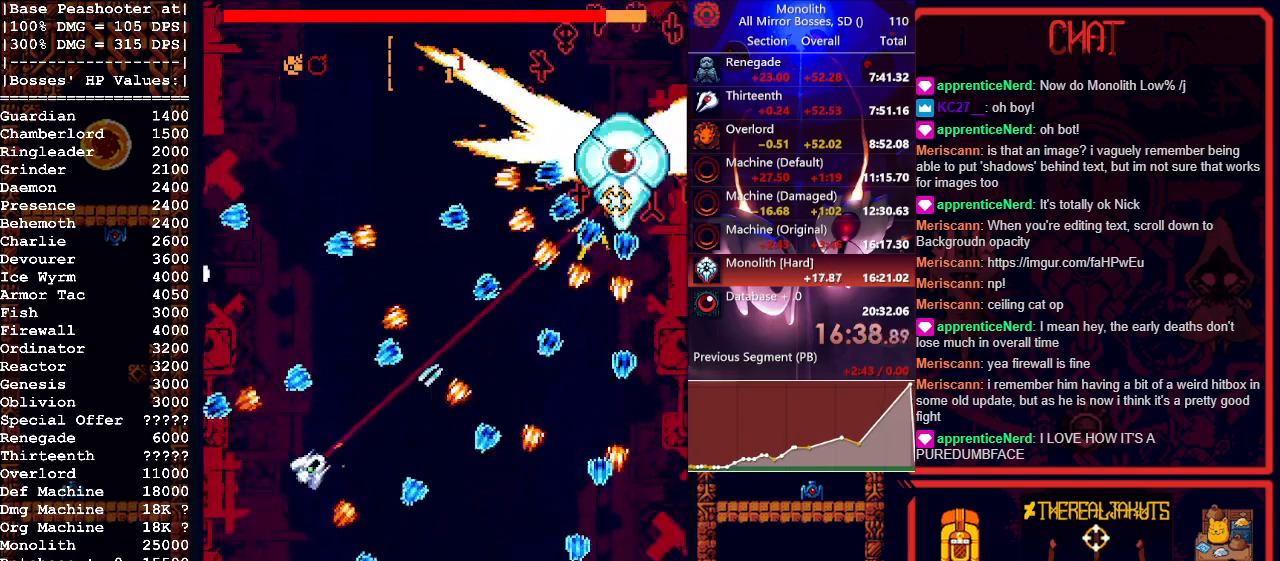
{"keys": ["d", "s"], "mouse": ["left"], "events": [[433, "d", "down"], [433, "s", "down"]]}
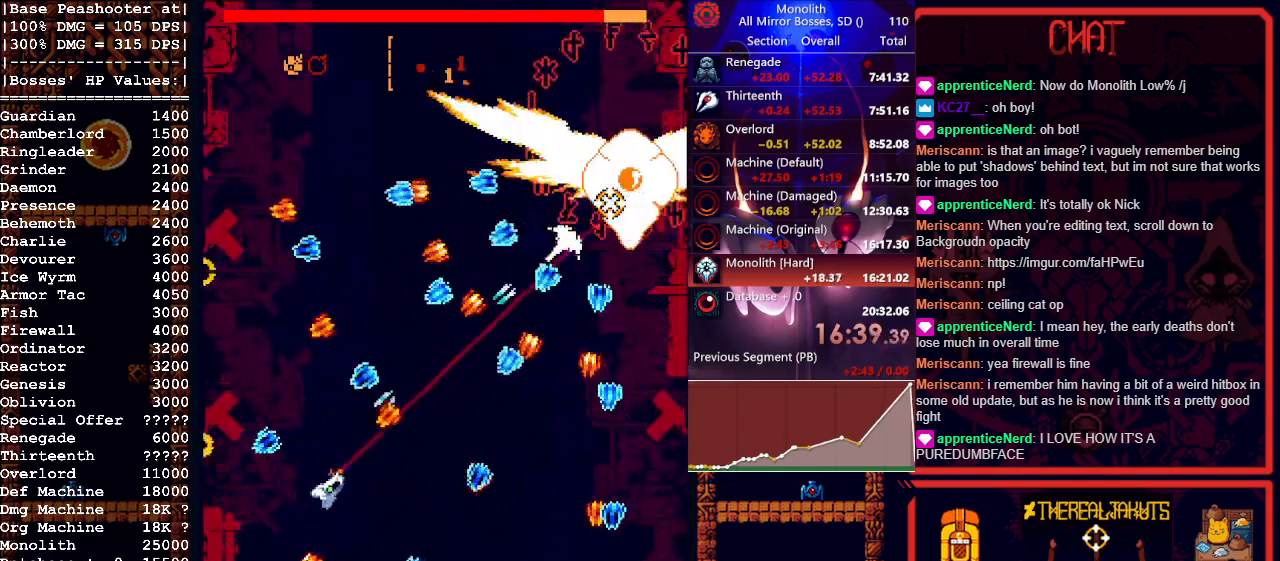
{"keys": [], "mouse": ["left"], "events": [[67, "s", "up"], [150, "d", "up"]]}
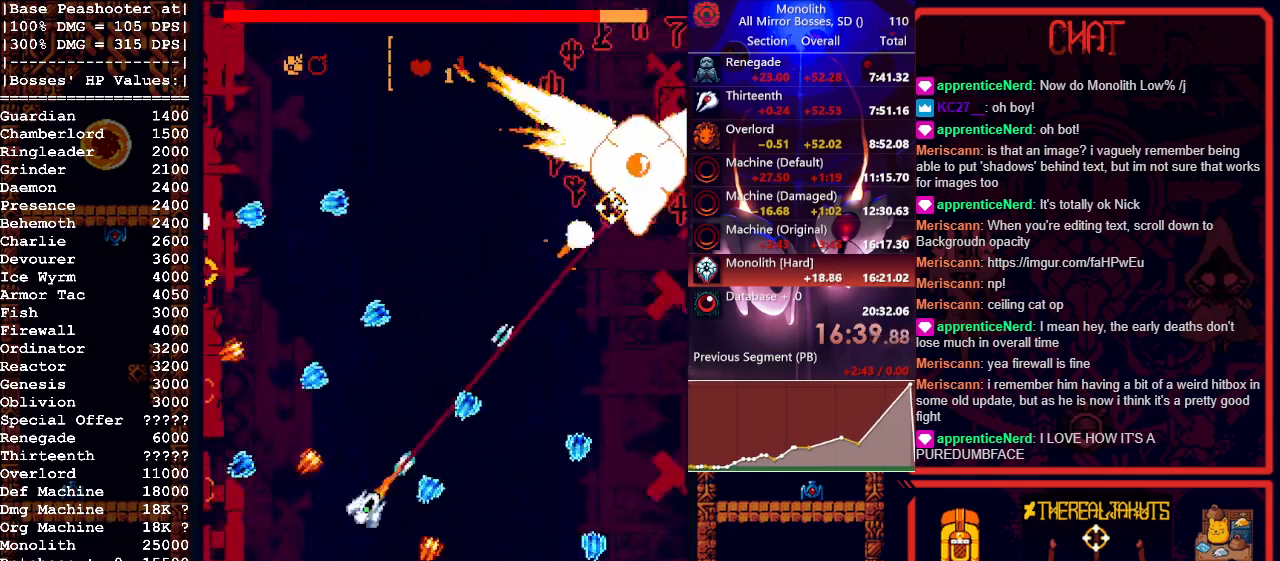
{"keys": [], "mouse": ["left"], "events": [[50, "w", "down"], [133, "w", "up"]]}
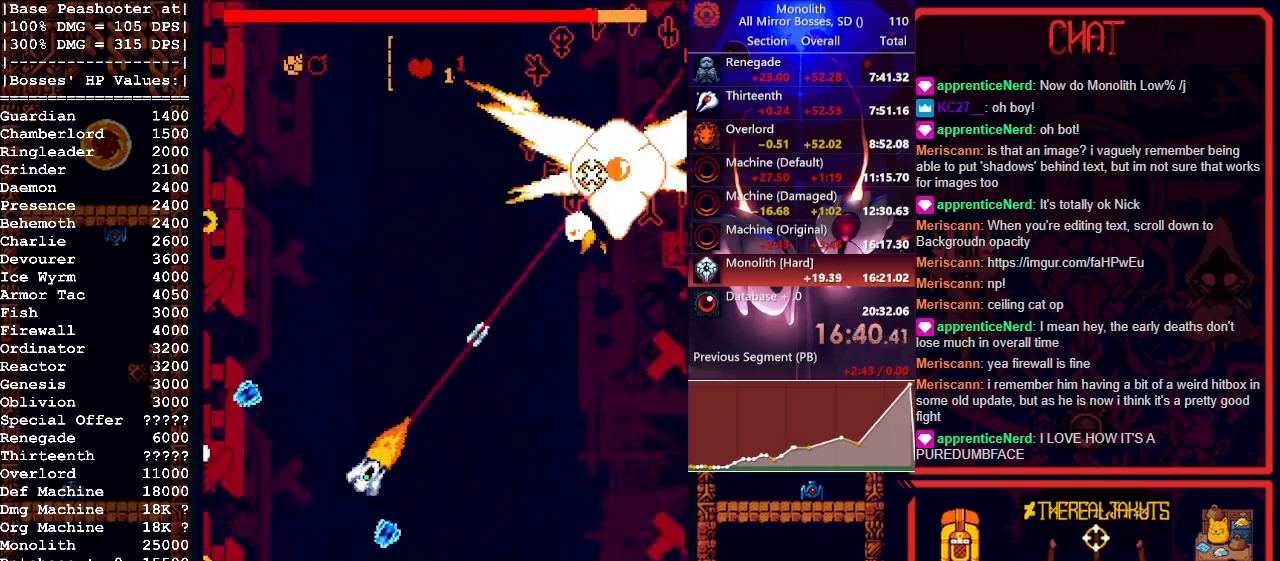
{"keys": [], "mouse": ["left"], "events": []}
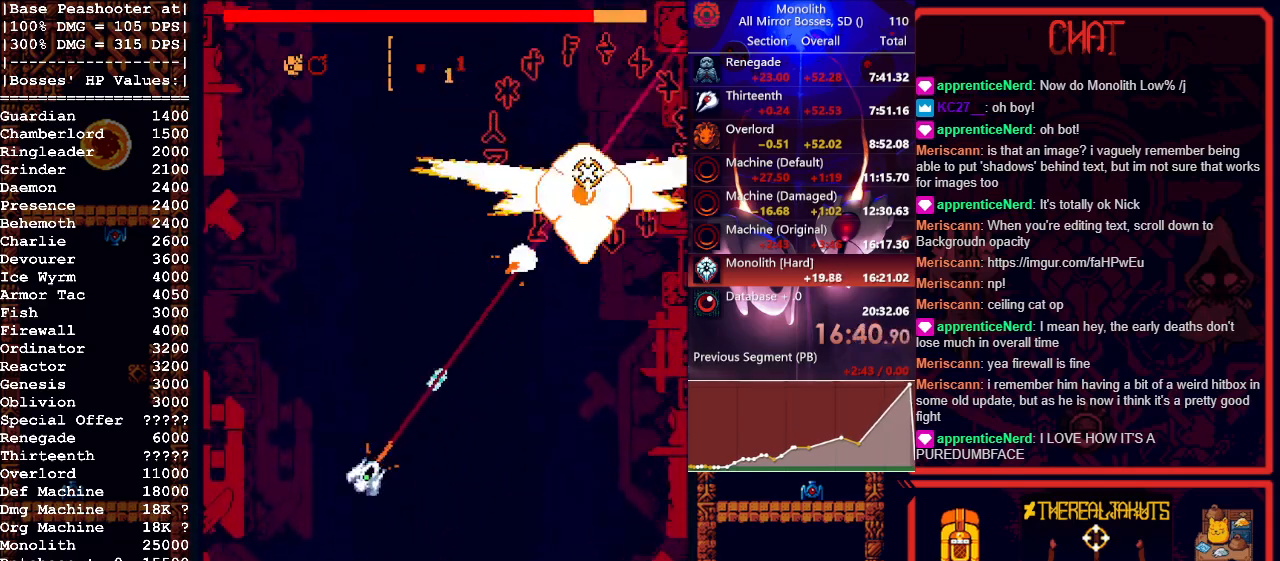
{"keys": [], "mouse": ["left"], "events": [[300, "d", "down"], [300, "s", "down"], [450, "d", "up"], [450, "s", "up"]]}
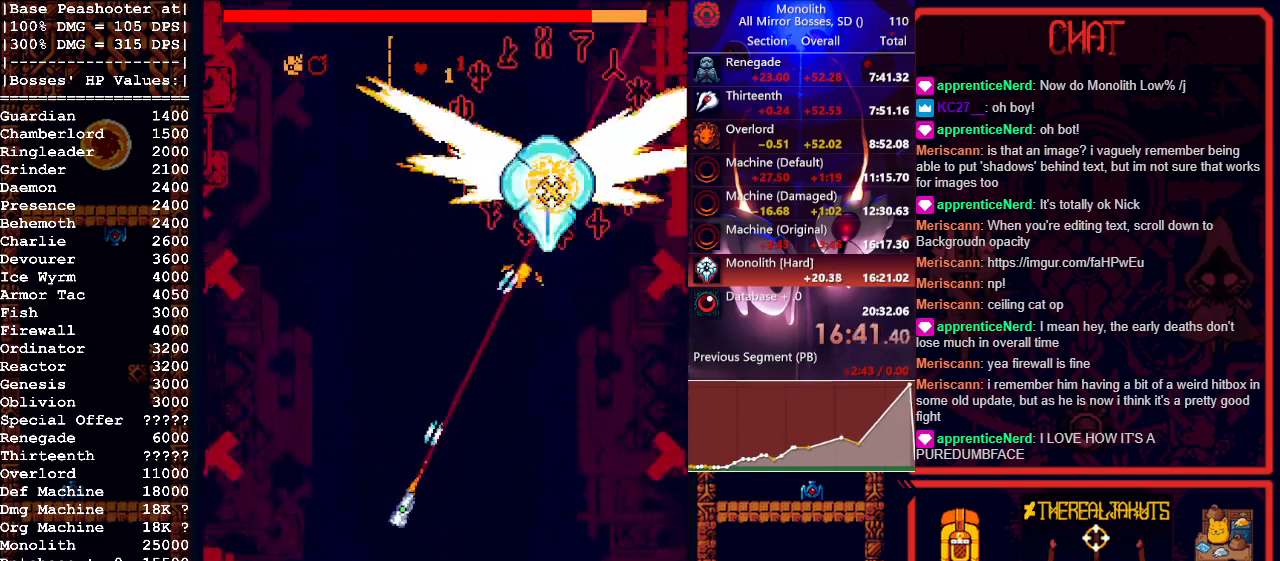
{"keys": [], "mouse": ["left"], "events": []}
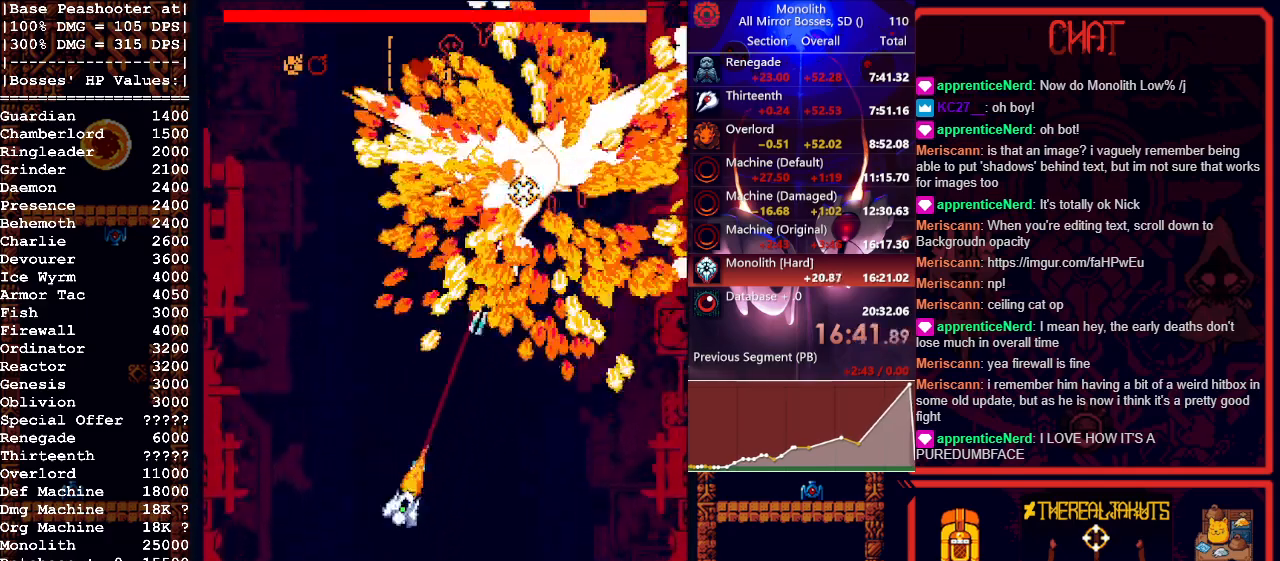
{"keys": ["s"], "mouse": ["left"], "events": [[150, "s", "down"], [183, "a", "down"], [333, "a", "up"], [333, "s", "up"], [433, "s", "down"]]}
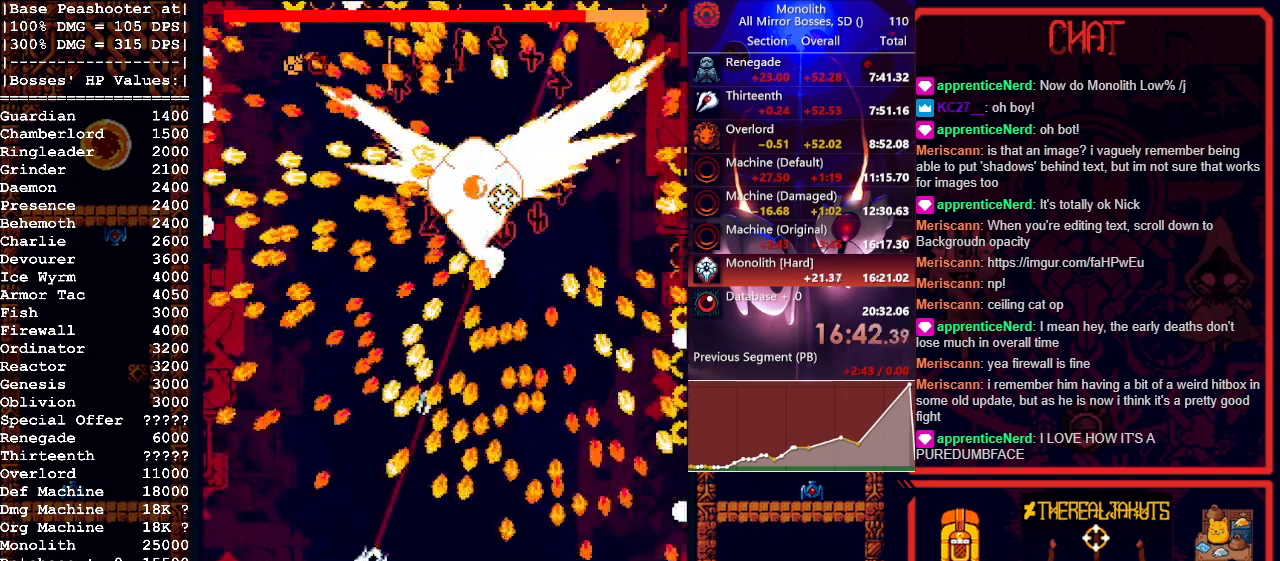
{"keys": ["a"], "mouse": ["left"], "events": [[17, "a", "down"], [117, "s", "up"], [217, "a", "up"], [300, "a", "down"]]}
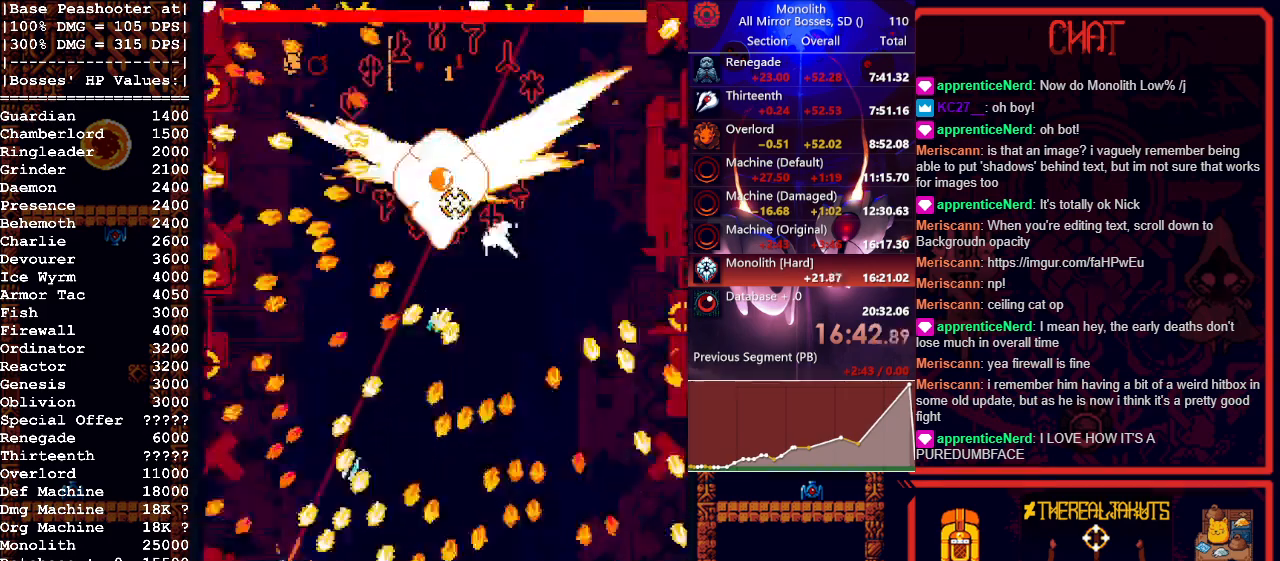
{"keys": ["w"], "mouse": ["left"], "events": [[133, "a", "up"], [500, "w", "down"]]}
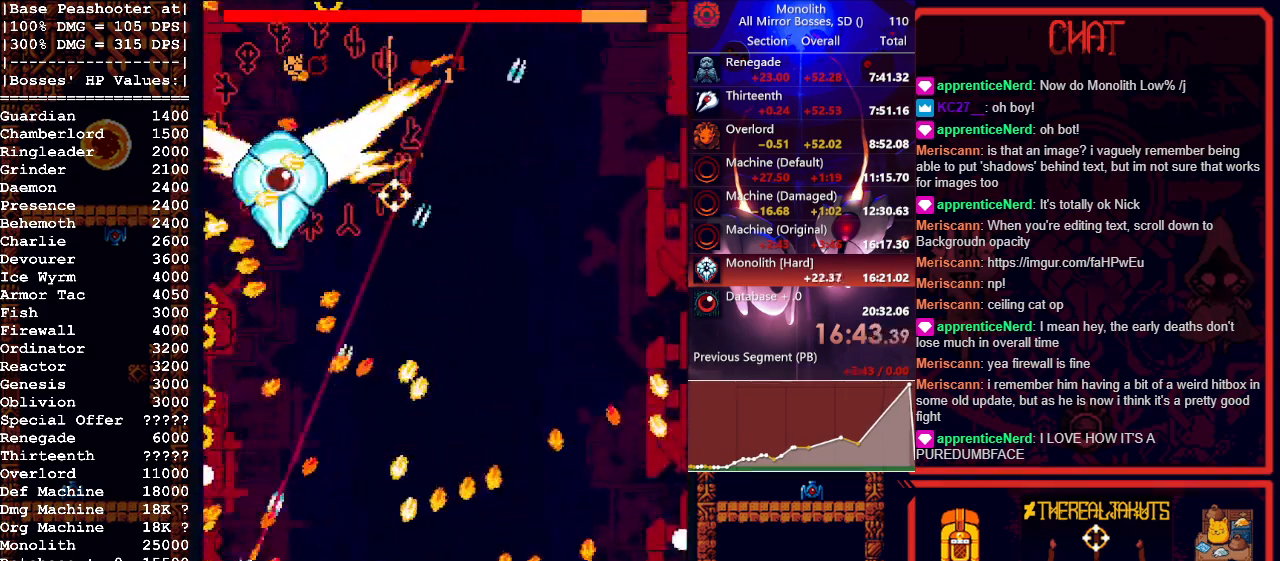
{"keys": [], "mouse": [], "events": [[100, "w", "up"], [133, "d", "down"], [183, "s", "down"], [333, "s", "up"], [383, "d", "up"], [483, "mouse_left", "up"]]}
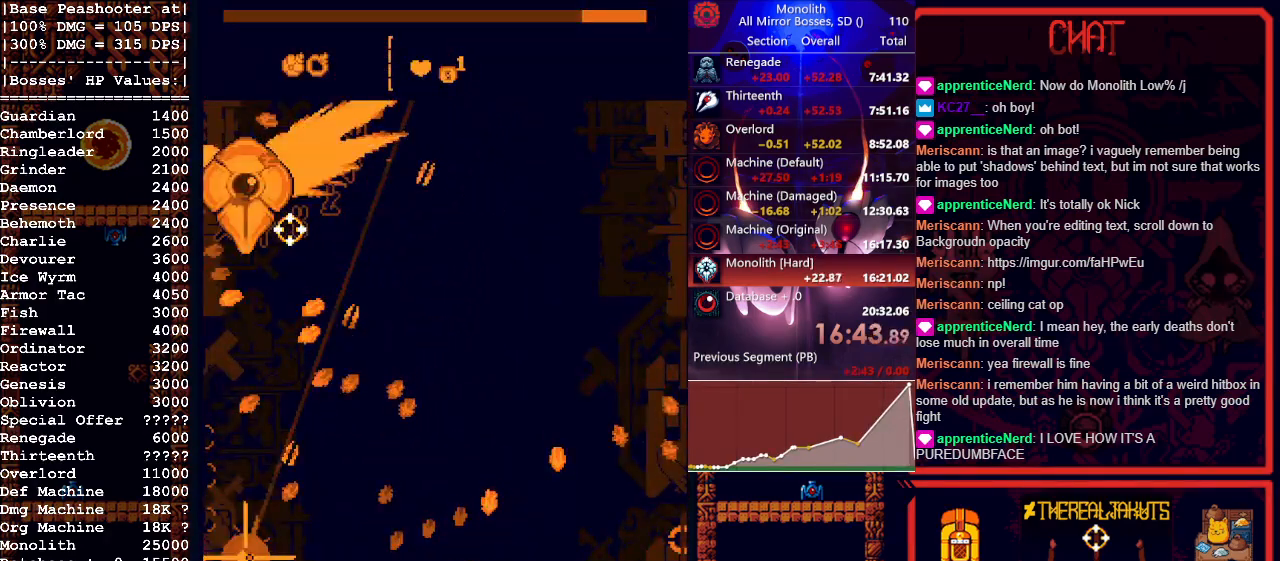
{"keys": [], "mouse": [], "events": []}